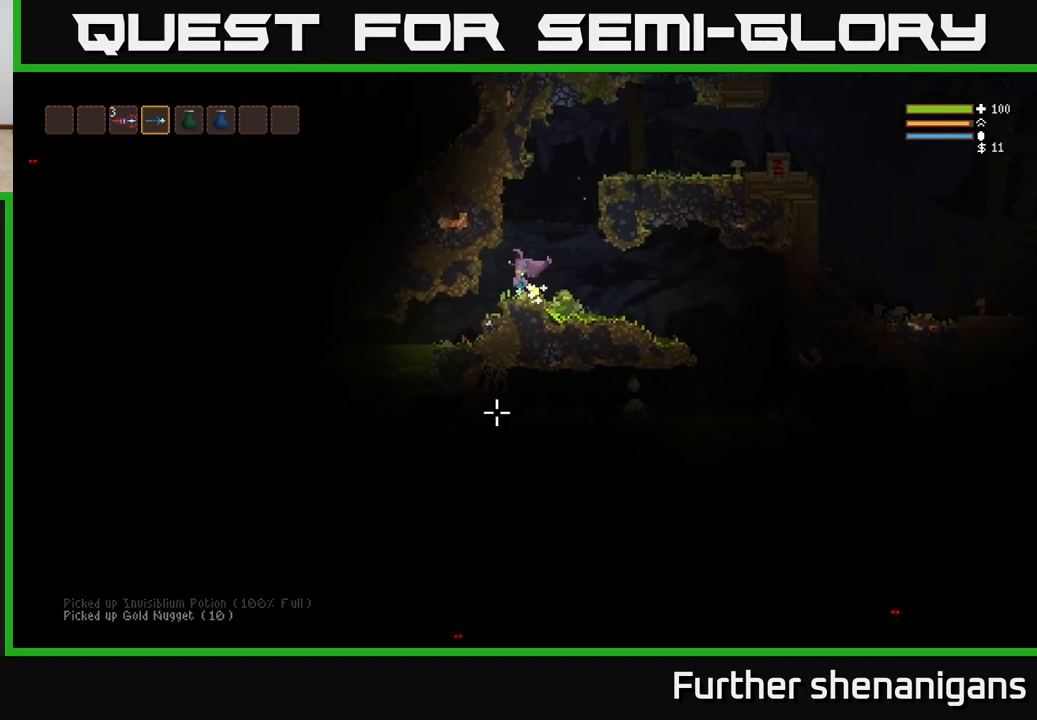
Gameplay with a controller (Xbox layout); each line is a JSON object with the inputs held at the frame after it. "events" lists button and stick changes between this image and that frame as [ms after this image, input, new state], when the widget could be followed in between.
{"buttons": [], "left_stick": "left", "right_stick": "left", "events": [[83, "right_stick", "down-left"], [100, "left_stick", "left"], [250, "right_stick", "left"]]}
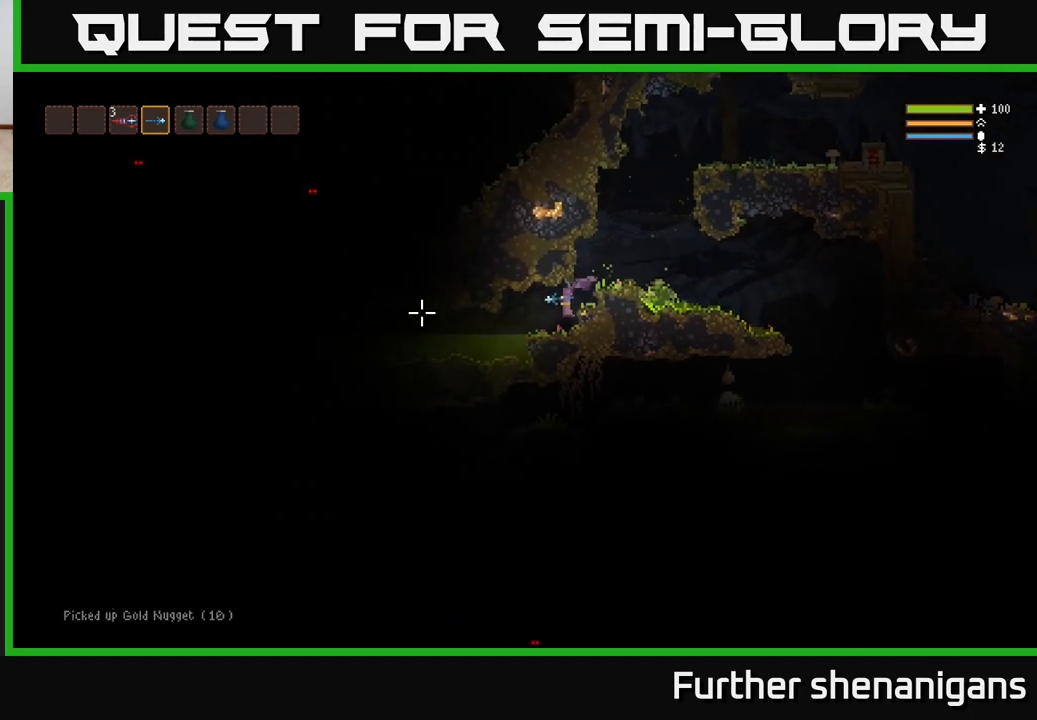
{"buttons": ["L2"], "left_stick": "right", "right_stick": "left", "events": [[33, "left_stick", "center"], [250, "left_stick", "right"], [383, "L2", "down"]]}
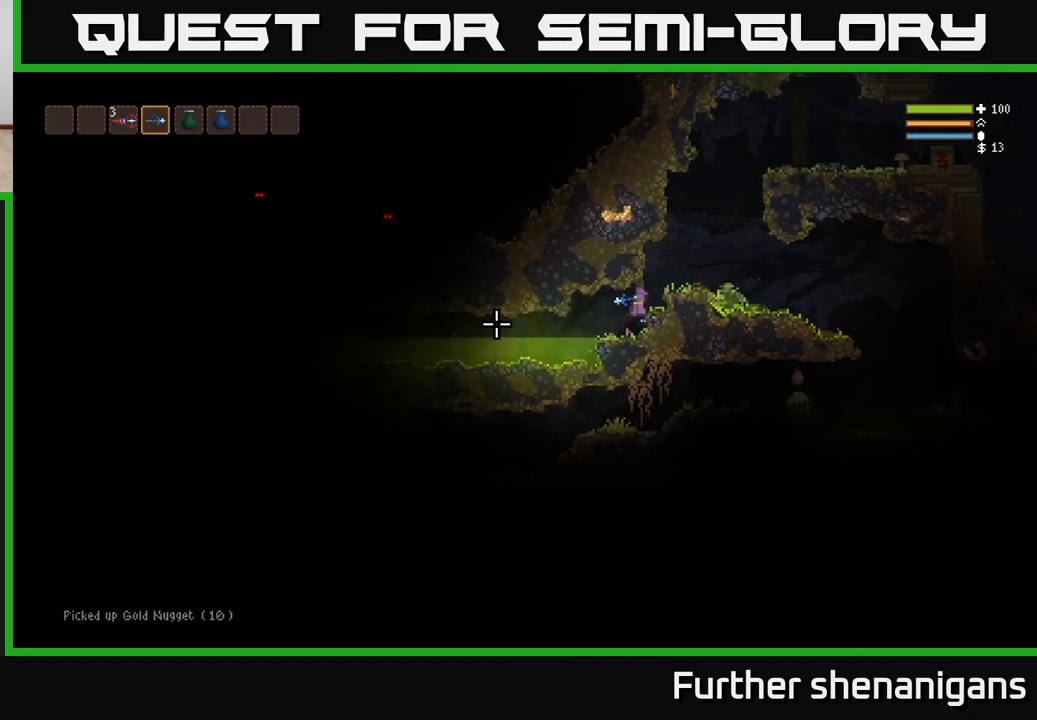
{"buttons": [], "left_stick": "center", "right_stick": "left", "events": [[17, "L2", "up"], [150, "left_stick", "left"], [283, "R1", "down"], [317, "left_stick", "center"], [367, "R1", "up"]]}
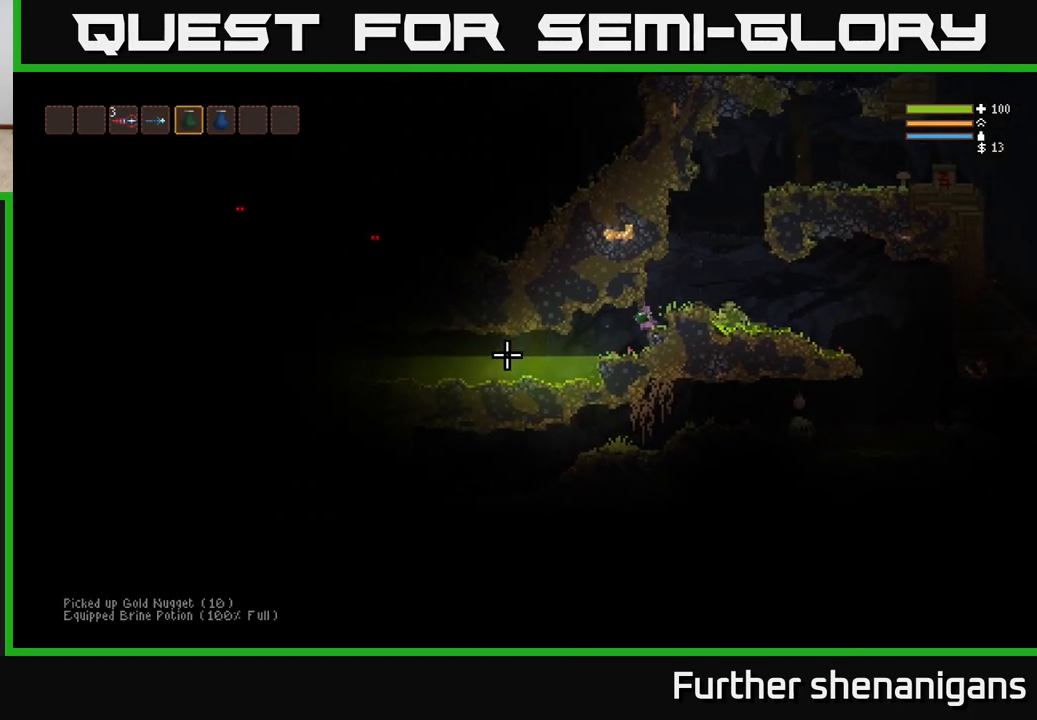
{"buttons": ["R2"], "left_stick": "center", "right_stick": "left", "events": [[67, "R2", "down"], [317, "left_stick", "left"], [483, "left_stick", "center"]]}
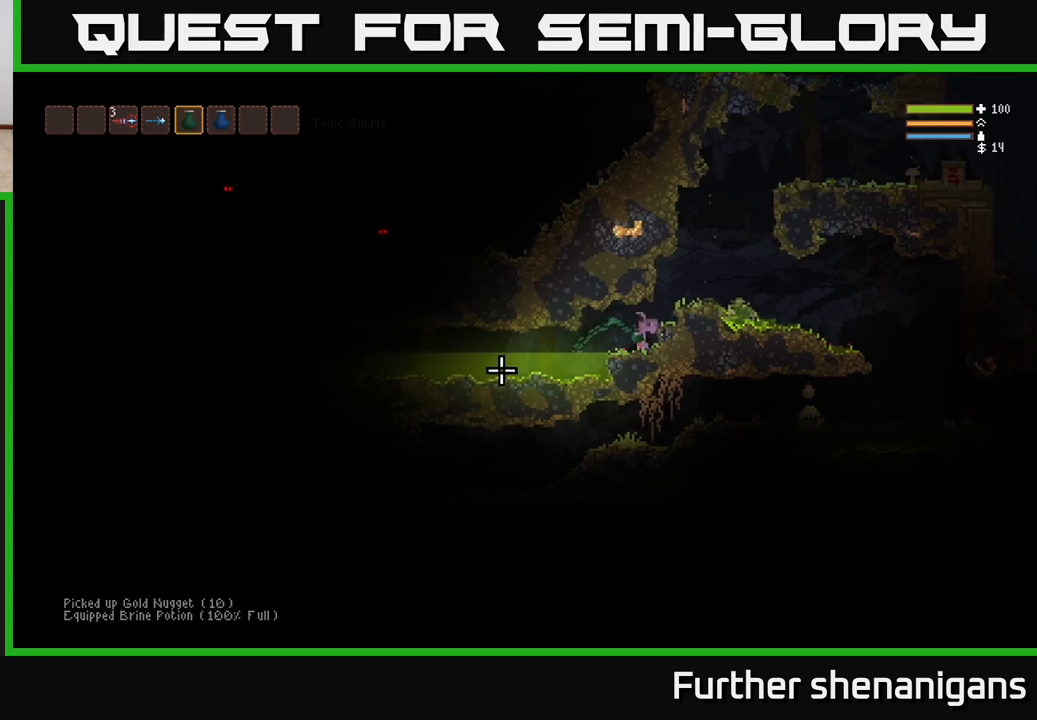
{"buttons": ["L1"], "left_stick": "center", "right_stick": "left", "events": [[283, "R2", "up"], [417, "L1", "down"]]}
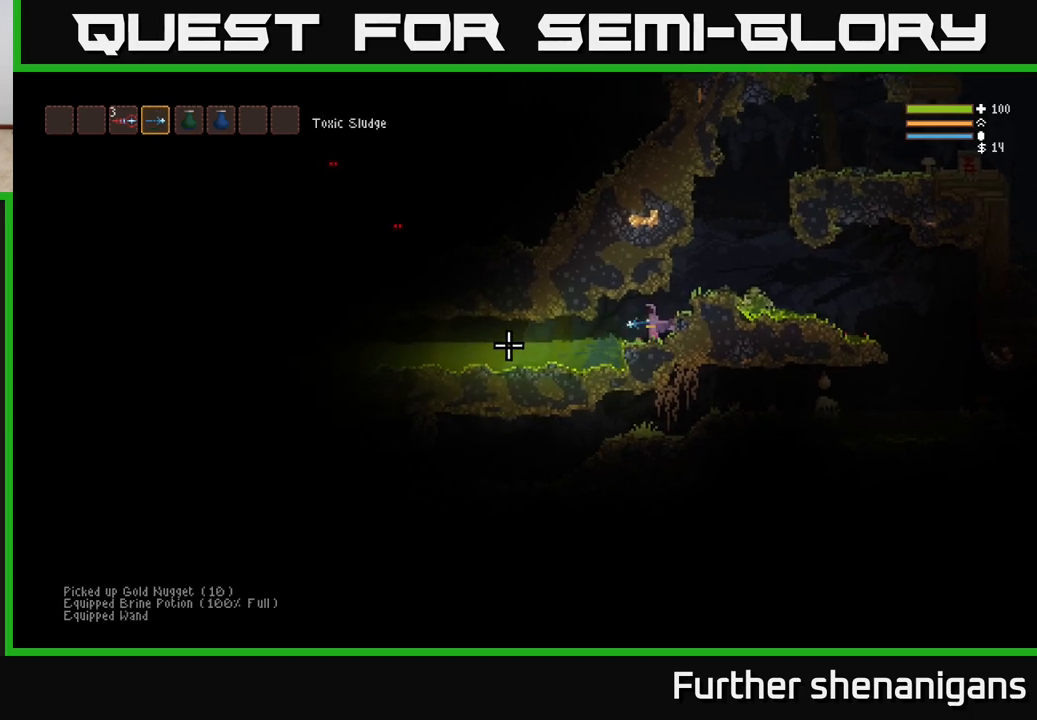
{"buttons": [], "left_stick": "left", "right_stick": "left", "events": [[33, "L1", "up"], [283, "left_stick", "left"]]}
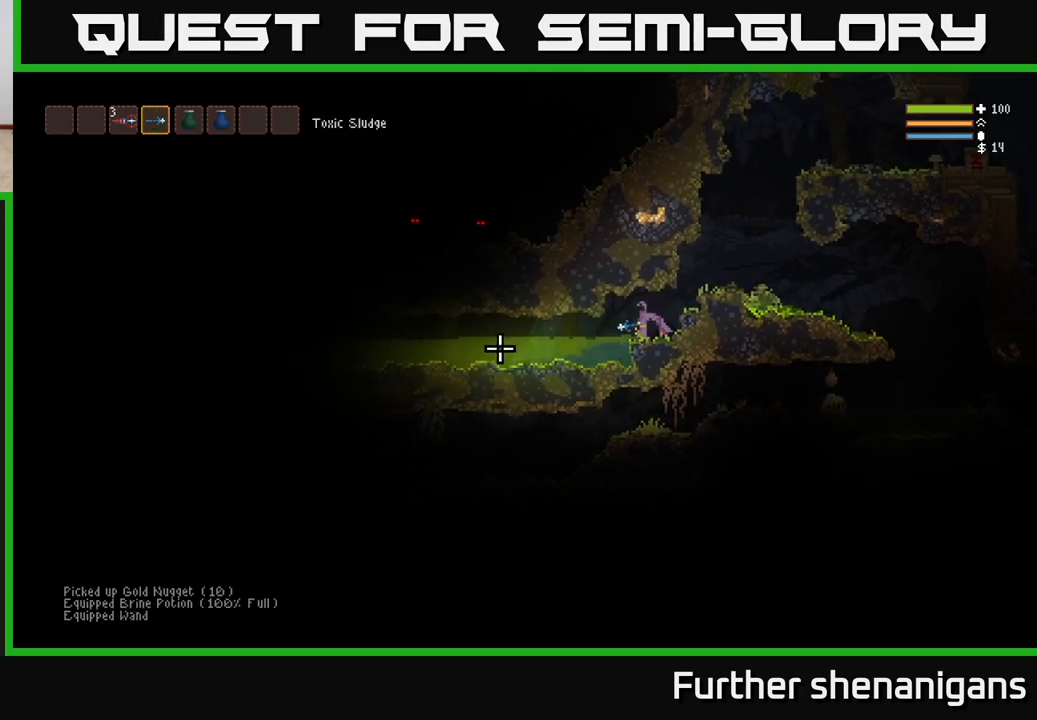
{"buttons": ["R2"], "left_stick": "center", "right_stick": "left", "events": [[133, "left_stick", "center"], [200, "R2", "down"], [250, "left_stick", "right"], [367, "left_stick", "center"]]}
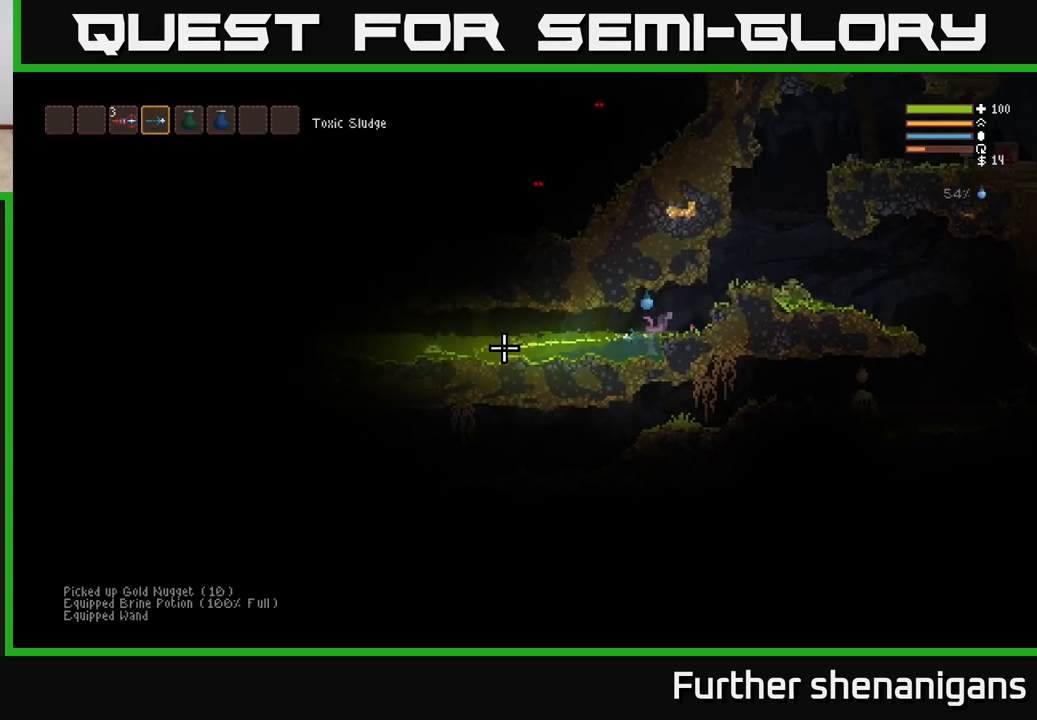
{"buttons": ["R2"], "left_stick": "center", "right_stick": "left", "events": []}
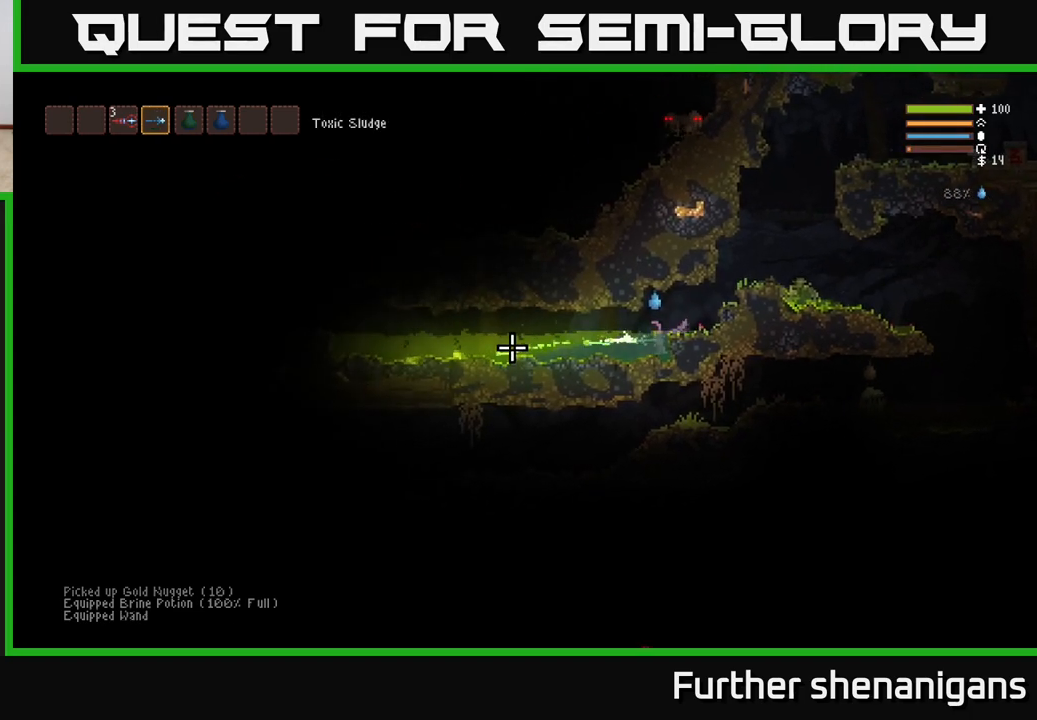
{"buttons": ["R2"], "left_stick": "center", "right_stick": "left", "events": []}
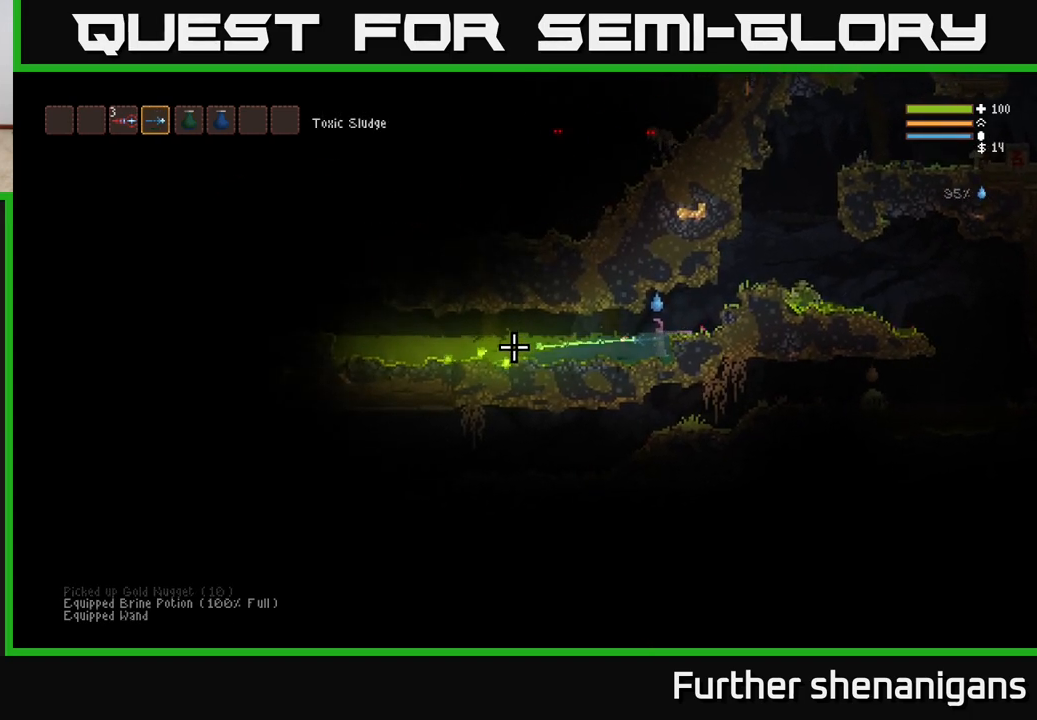
{"buttons": ["R2"], "left_stick": "left", "right_stick": "left", "events": [[333, "left_stick", "left"]]}
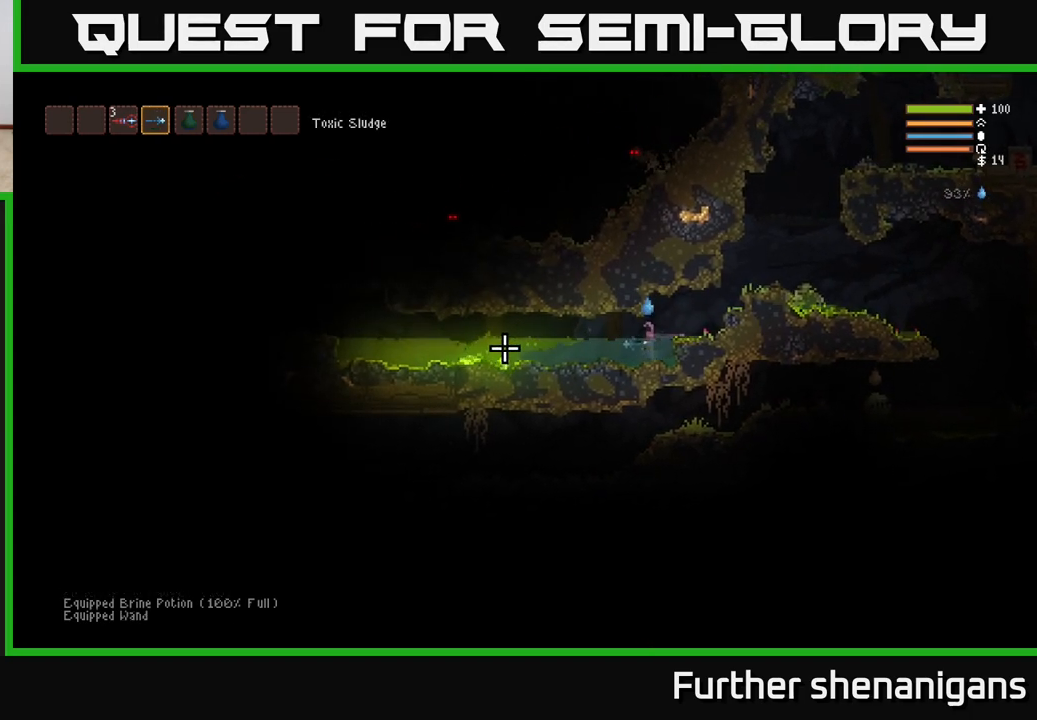
{"buttons": ["R2"], "left_stick": "center", "right_stick": "left", "events": [[17, "left_stick", "center"], [167, "left_stick", "left"], [367, "left_stick", "center"]]}
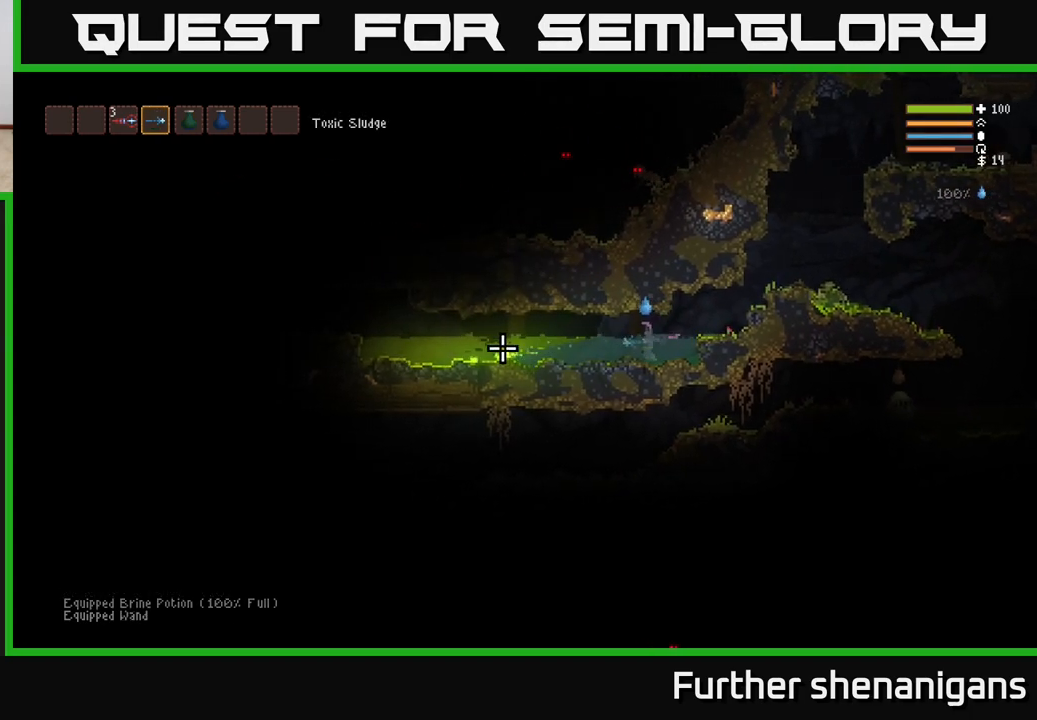
{"buttons": ["R2"], "left_stick": "left", "right_stick": "left", "events": [[33, "left_stick", "left"], [200, "left_stick", "center"], [350, "left_stick", "left"]]}
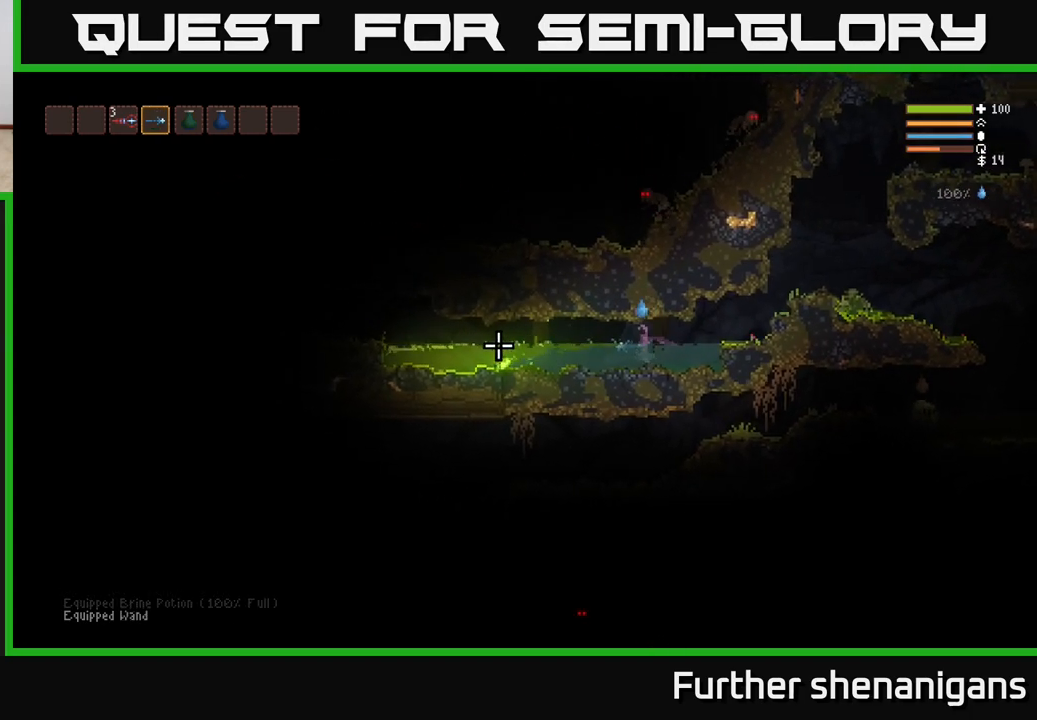
{"buttons": ["R2"], "left_stick": "center", "right_stick": "left", "events": [[50, "left_stick", "center"], [333, "left_stick", "left"], [433, "left_stick", "center"]]}
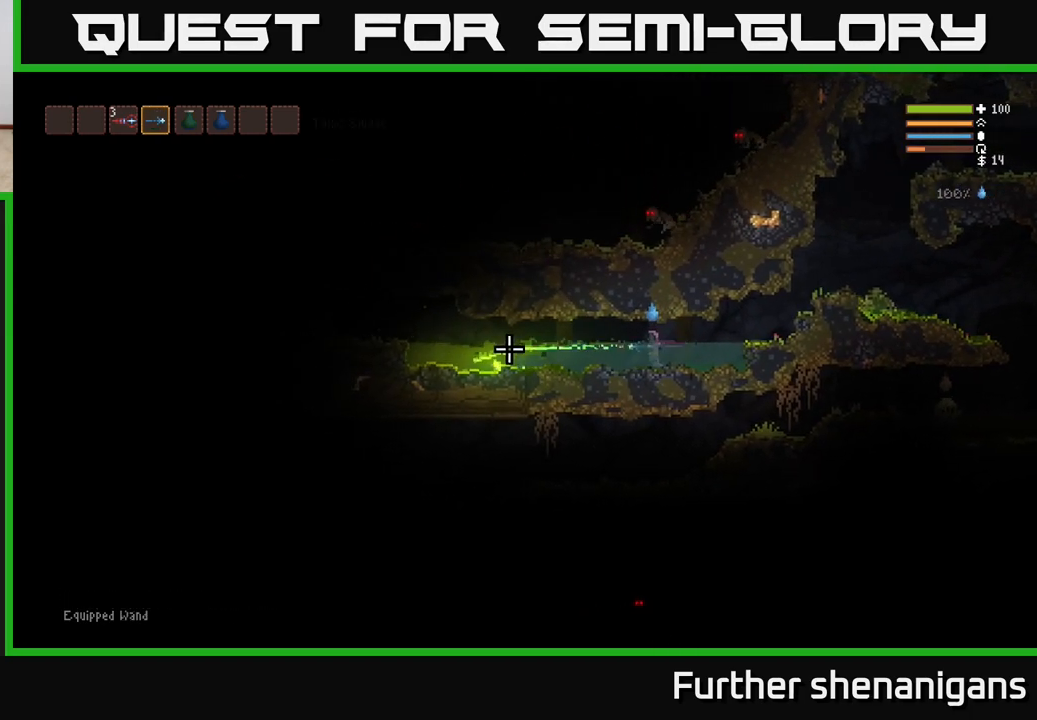
{"buttons": ["R2"], "left_stick": "center", "right_stick": "left", "events": [[233, "left_stick", "left"], [450, "left_stick", "center"]]}
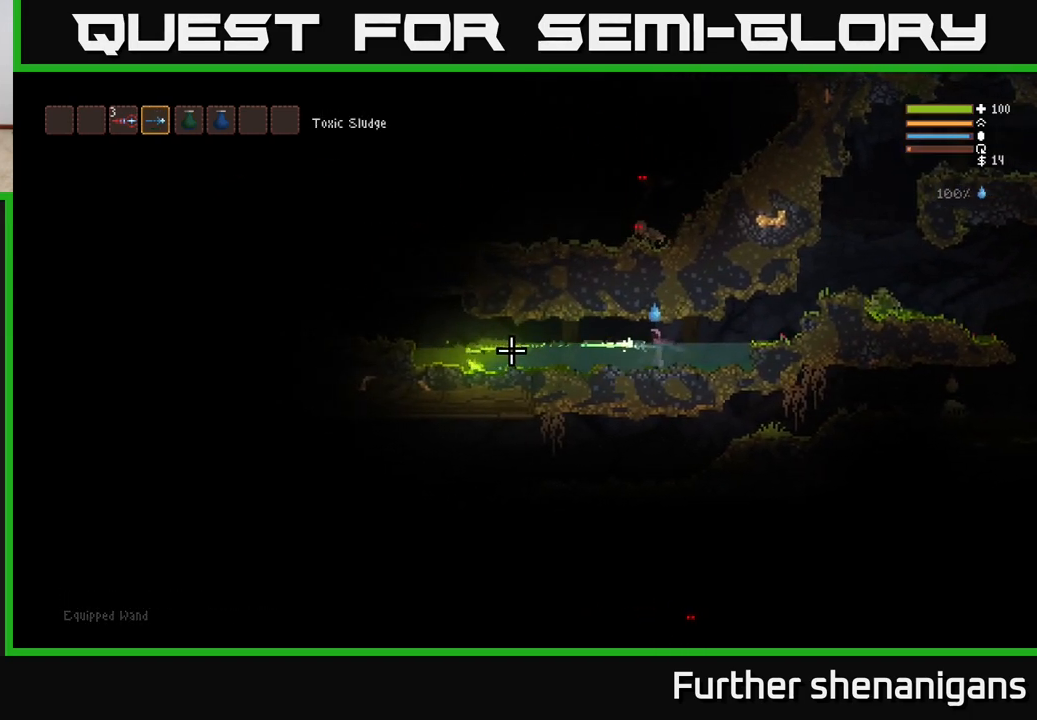
{"buttons": ["R2"], "left_stick": "left", "right_stick": "left", "events": [[117, "left_stick", "left"], [300, "left_stick", "center"], [450, "left_stick", "left"]]}
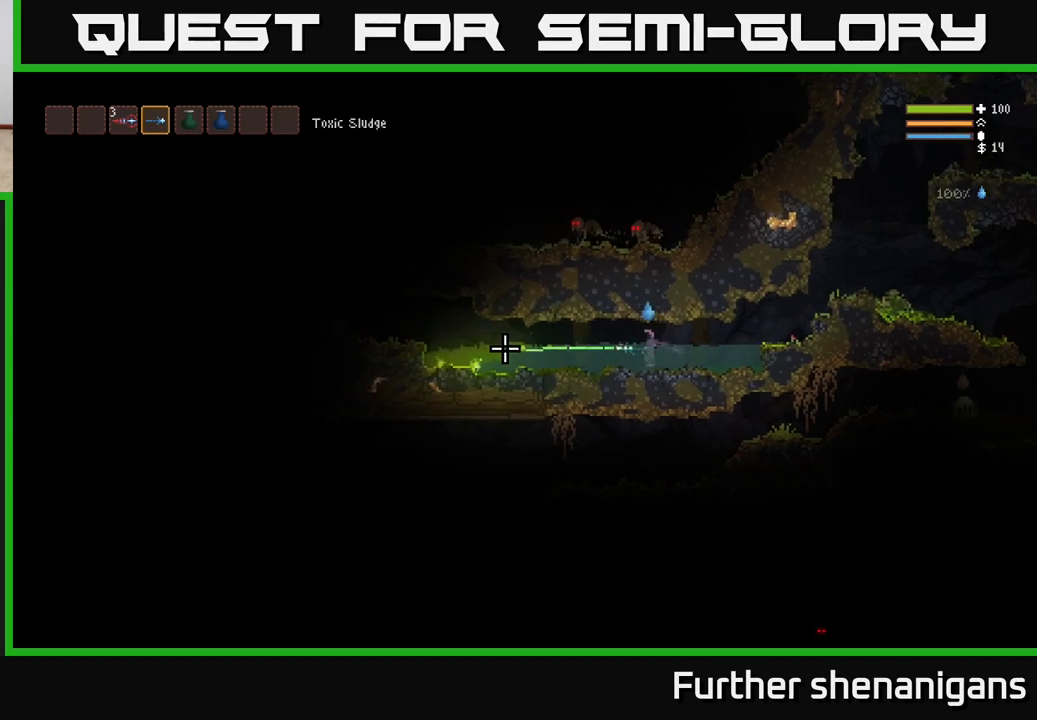
{"buttons": ["R2"], "left_stick": "center", "right_stick": "left", "events": [[150, "left_stick", "center"], [283, "left_stick", "left"], [467, "left_stick", "center"]]}
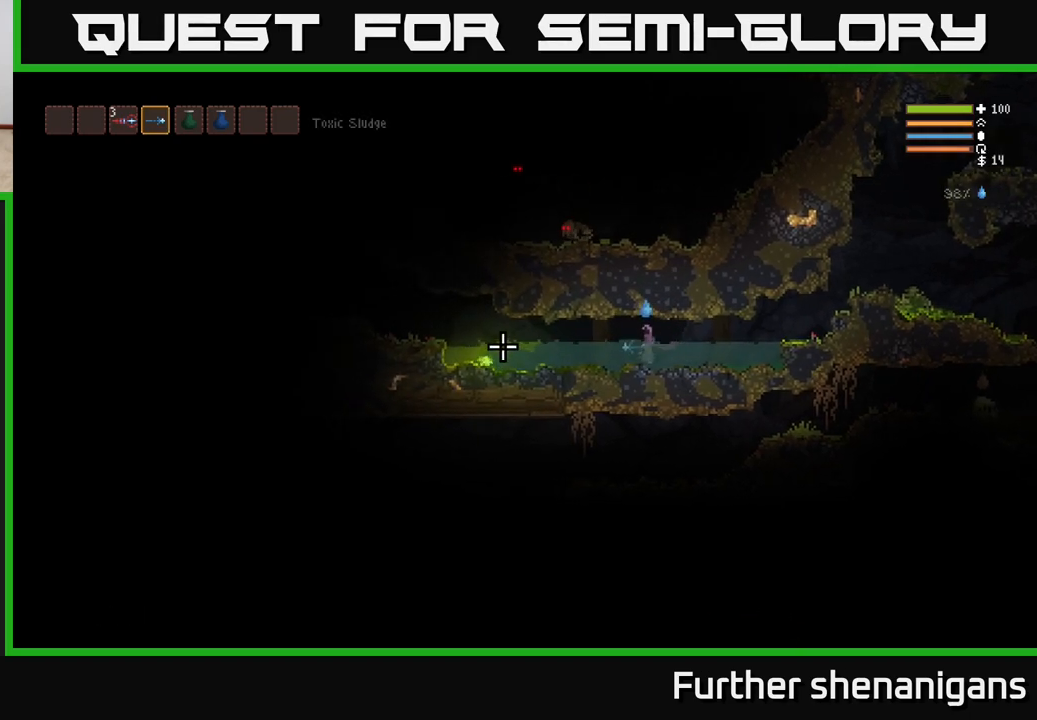
{"buttons": ["R2"], "left_stick": "left", "right_stick": "left", "events": [[100, "left_stick", "left"], [267, "left_stick", "center"], [350, "left_stick", "left"]]}
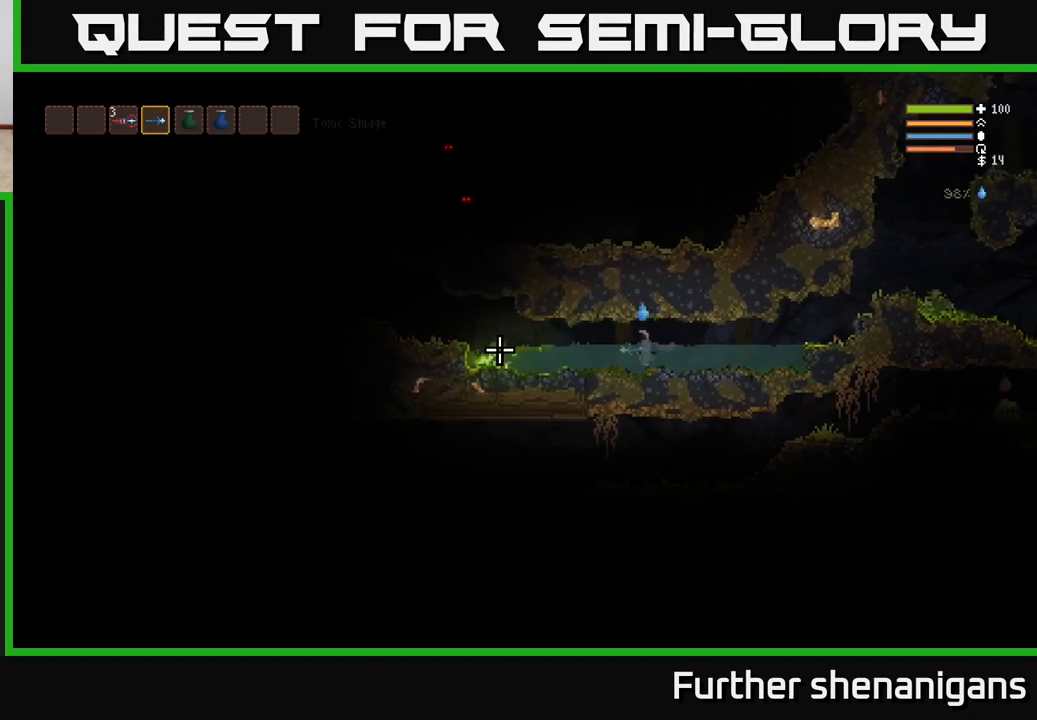
{"buttons": ["R2"], "left_stick": "left", "right_stick": "left", "events": [[17, "left_stick", "center"], [117, "left_stick", "left"], [283, "left_stick", "center"], [383, "left_stick", "left"]]}
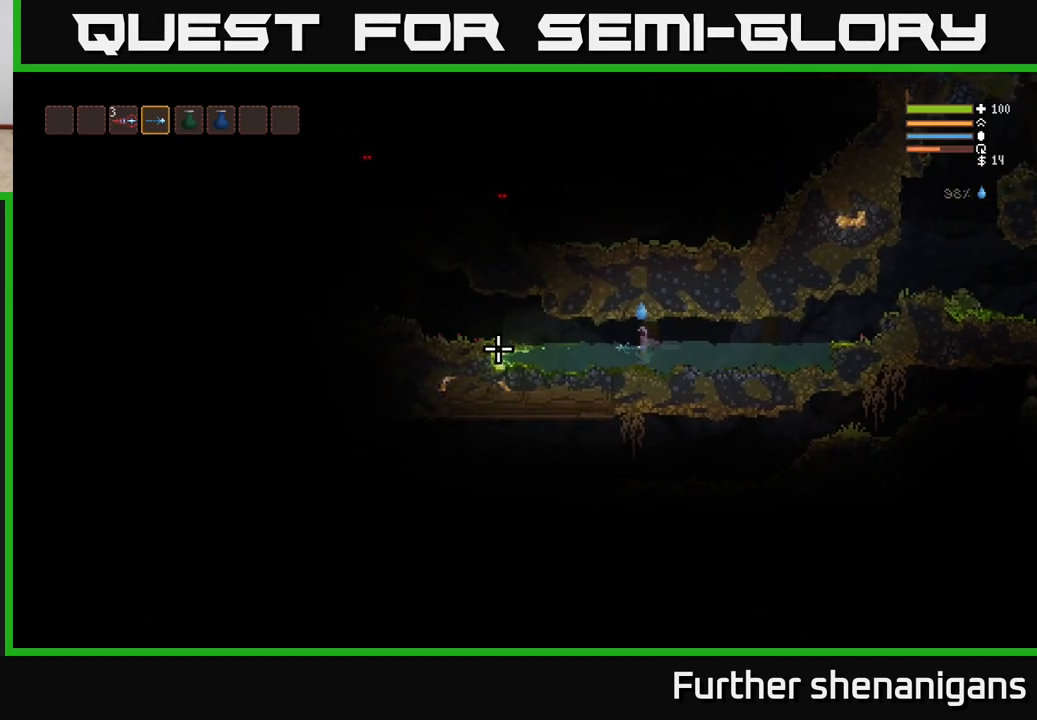
{"buttons": [], "left_stick": "left", "right_stick": "left", "events": [[17, "left_stick", "center"], [117, "left_stick", "left"], [450, "R2", "up"]]}
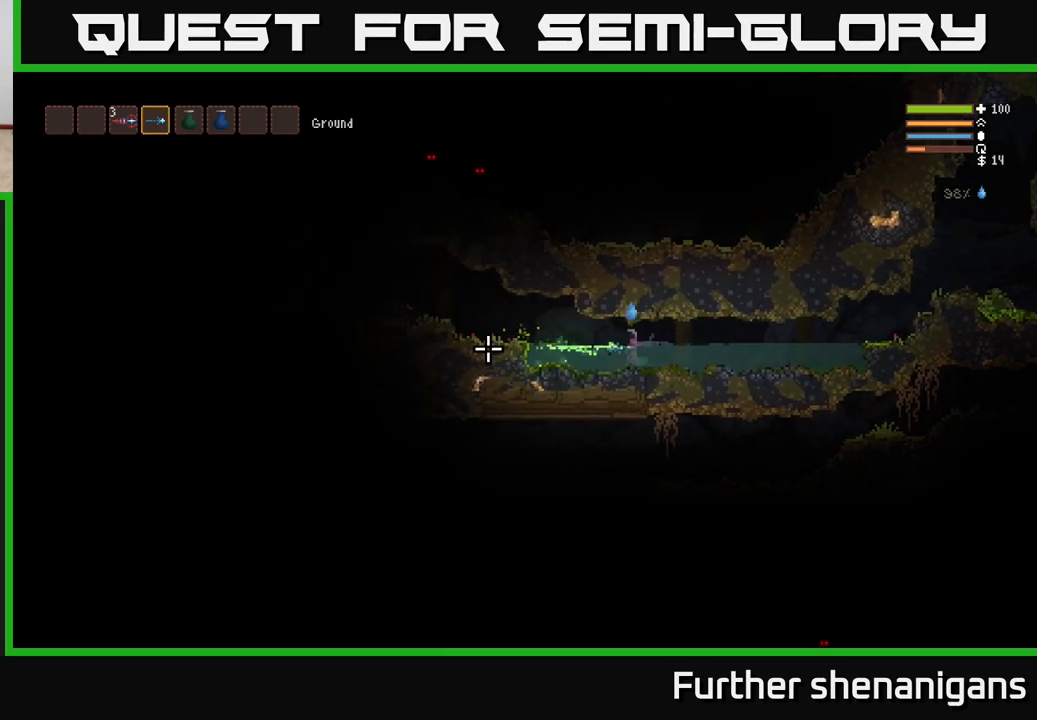
{"buttons": ["L2"], "left_stick": "left", "right_stick": "left", "events": [[450, "L2", "down"]]}
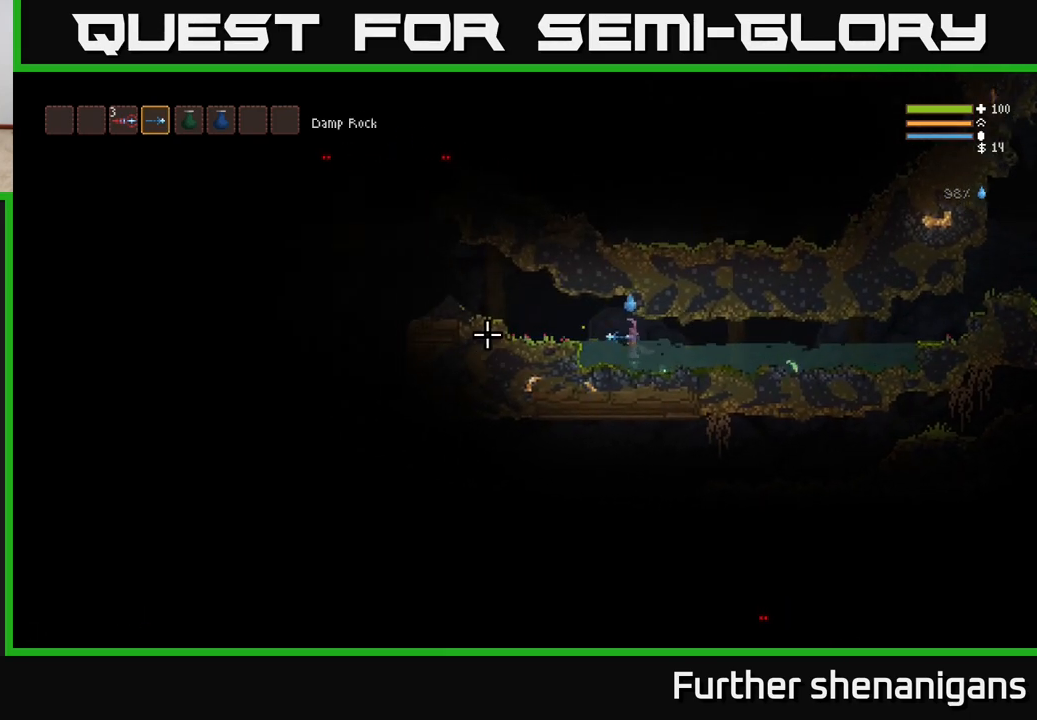
{"buttons": [], "left_stick": "left", "right_stick": "left", "events": [[67, "L2", "up"]]}
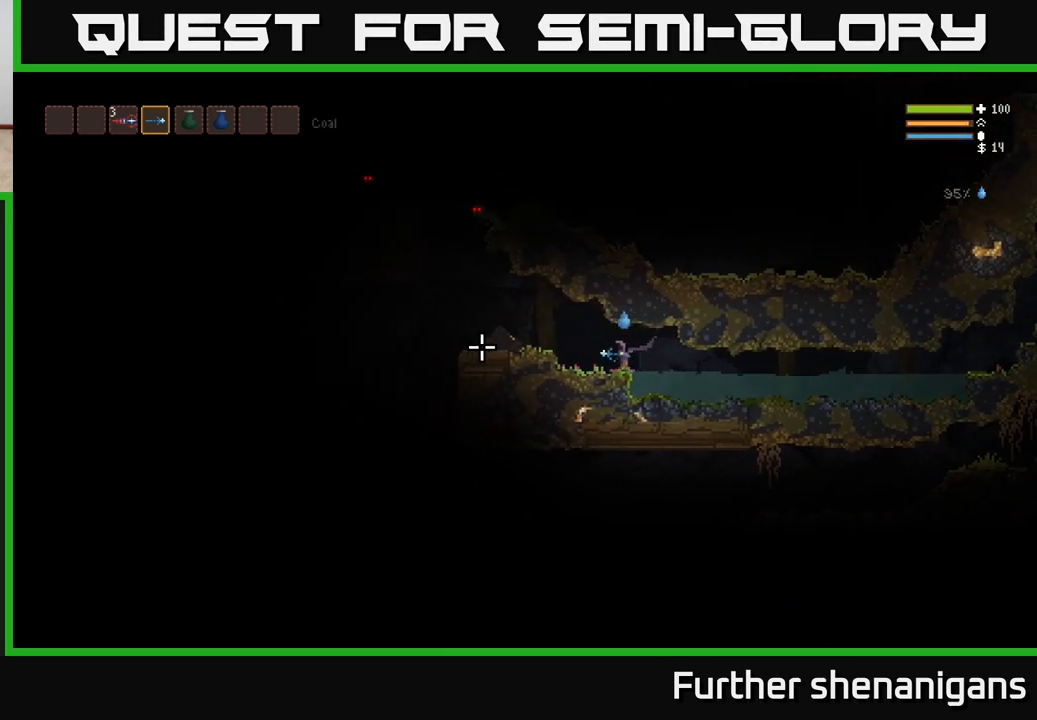
{"buttons": [], "left_stick": "left", "right_stick": "left", "events": [[117, "L2", "down"], [233, "L2", "up"]]}
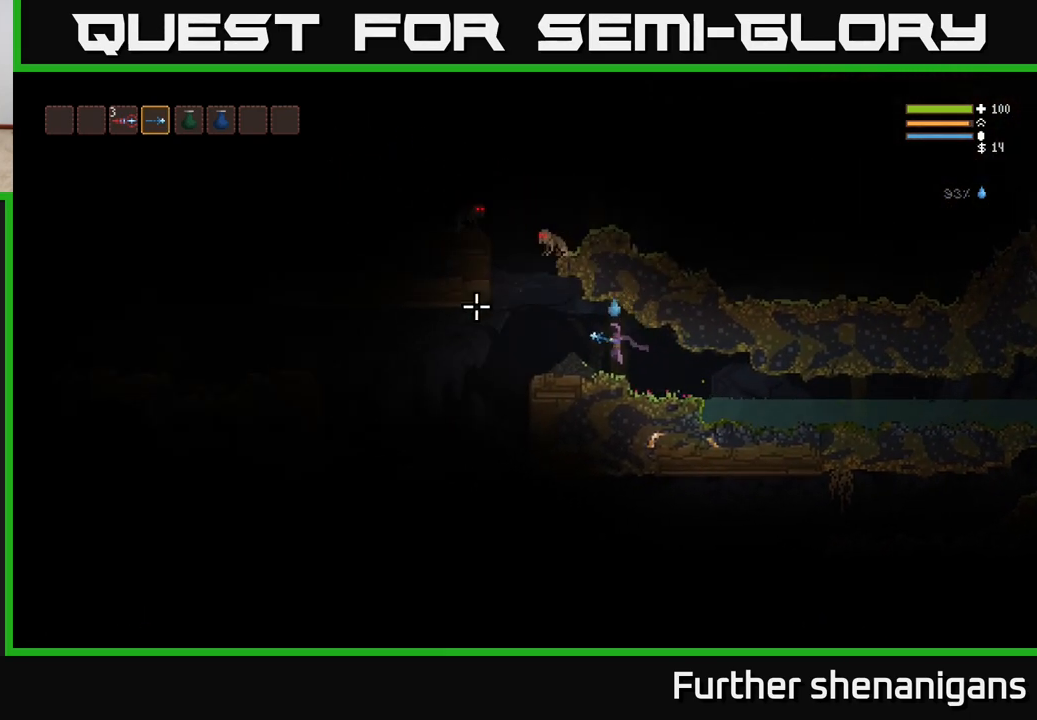
{"buttons": ["R2"], "left_stick": "right", "right_stick": "up-left", "events": [[17, "right_stick", "up-left"], [117, "left_stick", "center"], [167, "R2", "down"], [500, "left_stick", "right"]]}
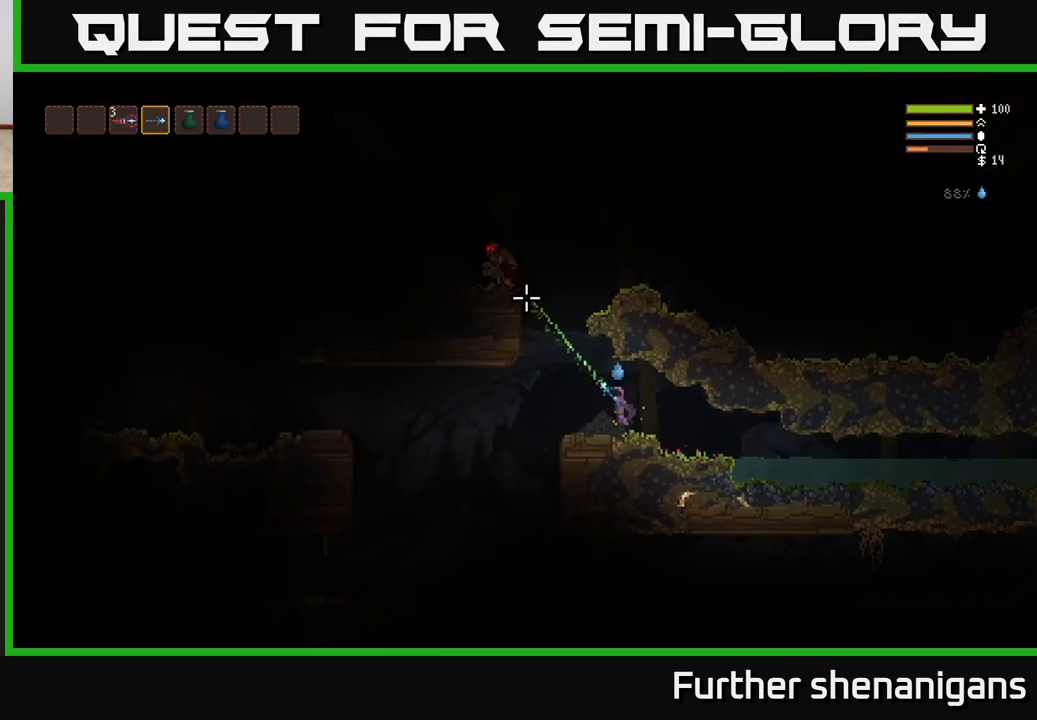
{"buttons": [], "left_stick": "center", "right_stick": "up-left", "events": [[150, "left_stick", "center"], [200, "left_stick", "left"], [350, "left_stick", "center"], [467, "R2", "up"]]}
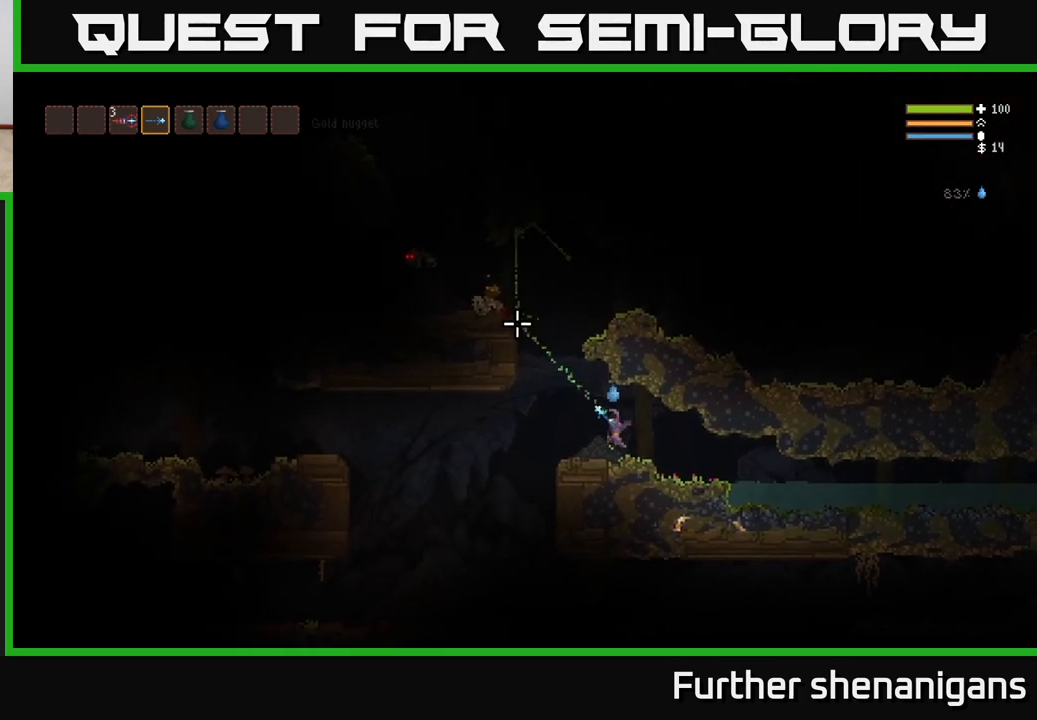
{"buttons": ["L2"], "left_stick": "left", "right_stick": "up-left", "events": [[17, "left_stick", "left"], [117, "L2", "down"]]}
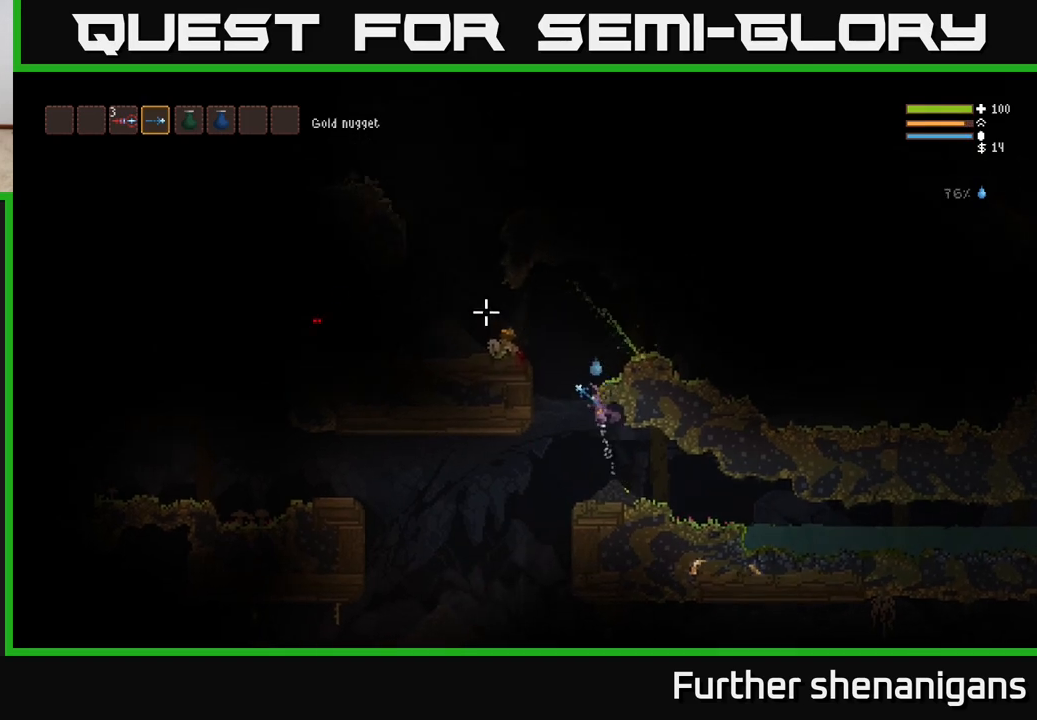
{"buttons": [], "left_stick": "left", "right_stick": "left", "events": [[200, "right_stick", "left"], [433, "L2", "up"]]}
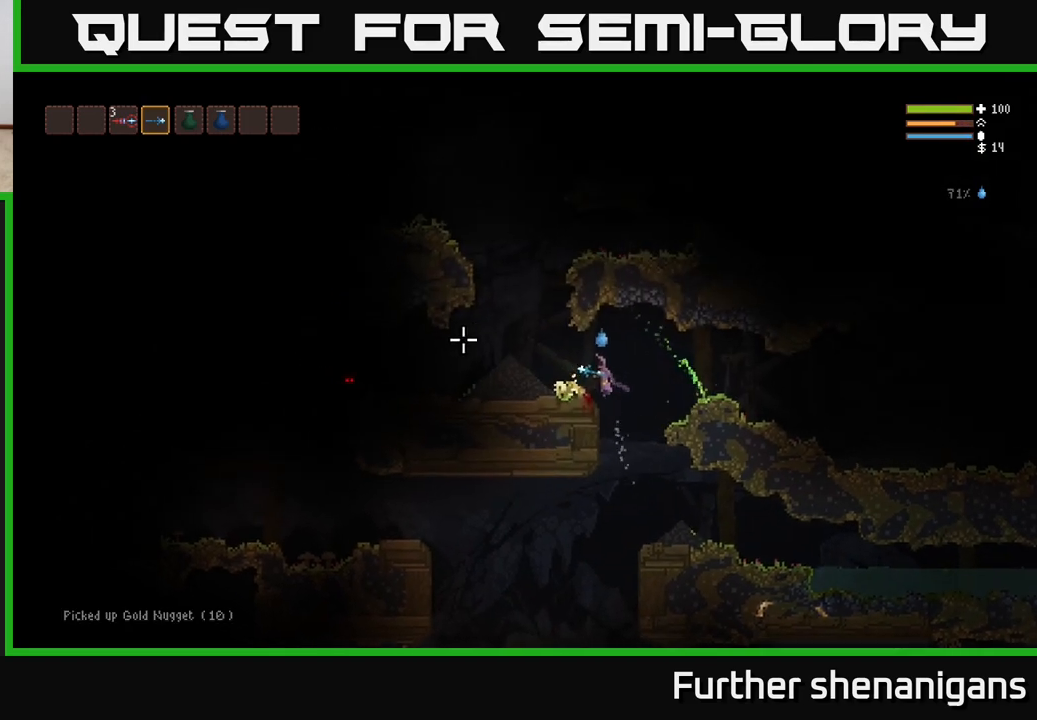
{"buttons": ["R2"], "left_stick": "left", "right_stick": "left", "events": [[283, "L2", "down"], [433, "L2", "up"], [450, "R2", "down"]]}
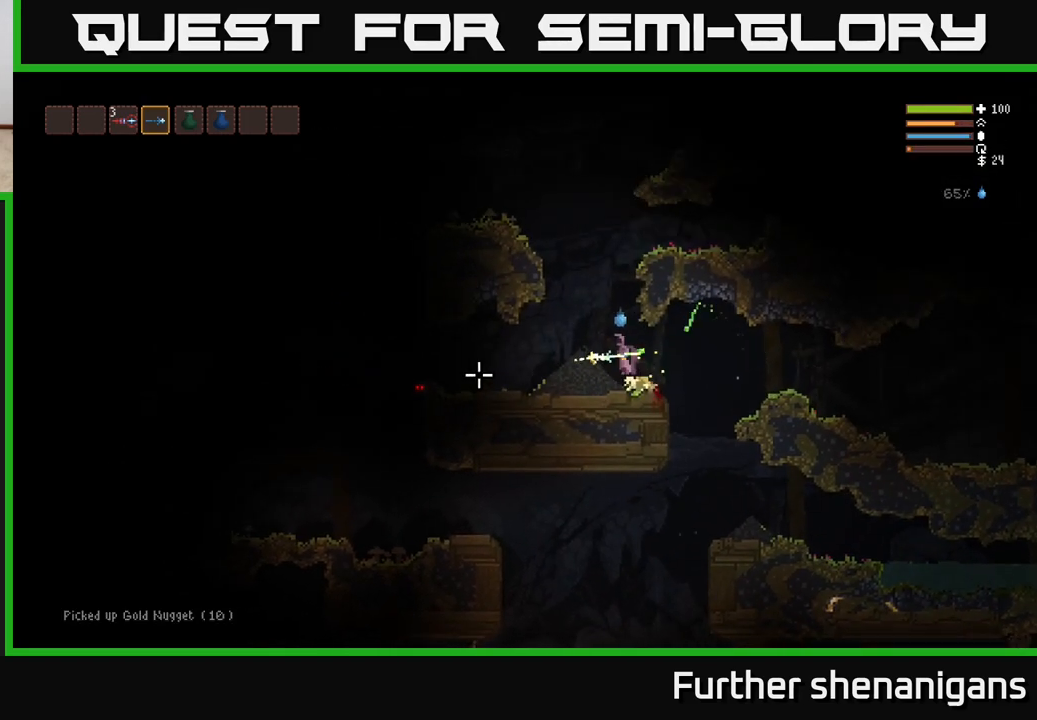
{"buttons": ["R2"], "left_stick": "left", "right_stick": "left", "events": [[17, "left_stick", "center"], [167, "left_stick", "left"]]}
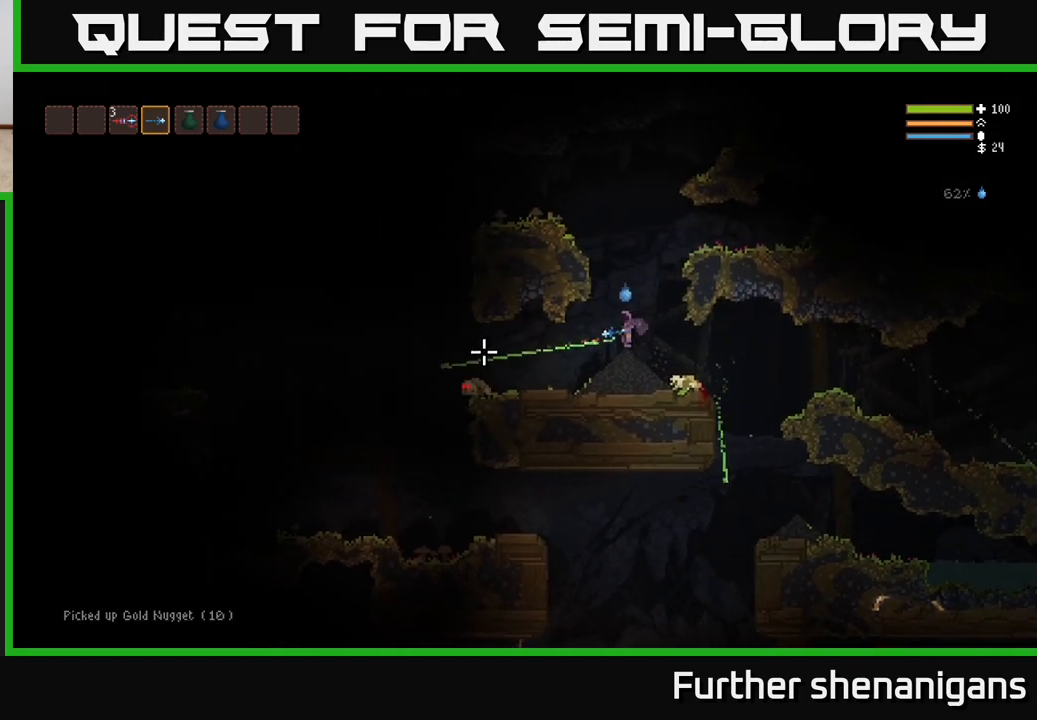
{"buttons": ["R2"], "left_stick": "center", "right_stick": "left", "events": [[17, "L2", "down"], [17, "left_stick", "center"], [67, "L2", "up"], [283, "left_stick", "left"], [450, "left_stick", "center"]]}